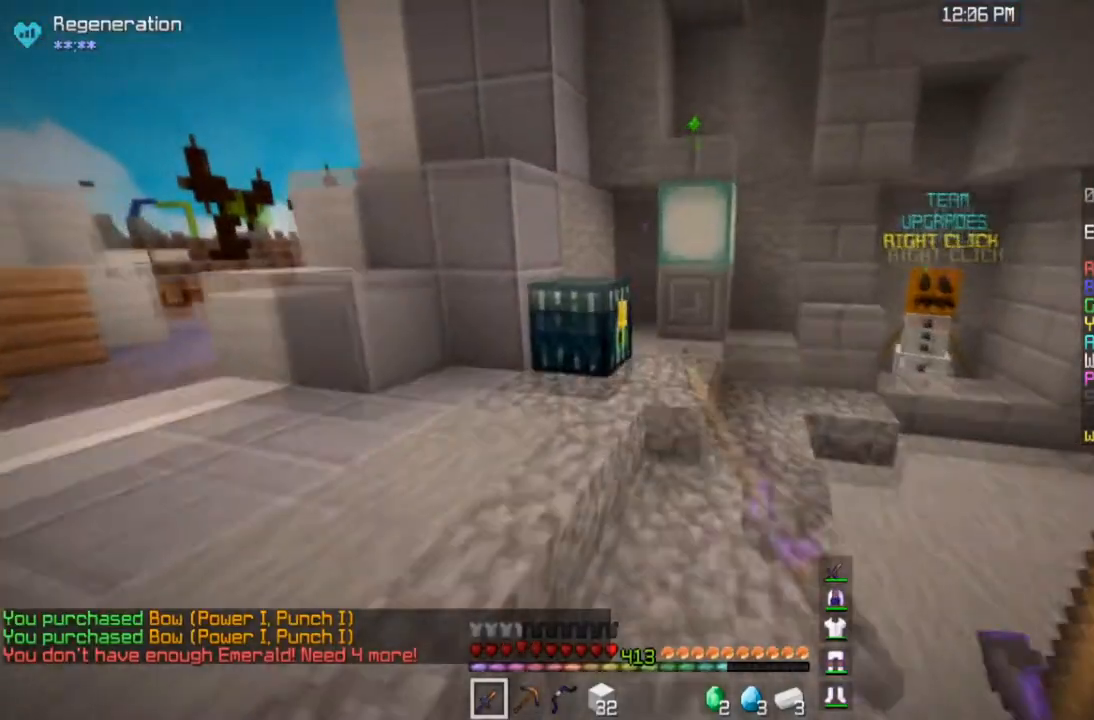
Gameplay with keyboard and mouse; each line is a JSON object with the keys and mouse buttons held at the frame after it. "events" lists presses ("down") and releases ("up") of "a", "d", "s", "space", "w", "mouse_left" and "mouse_right" between this image and that frame as [ms after this image, input, new state], when the widget could be followed in between. "mouse_left", "mouse_right" = the "left", "right" buttons of the "mouse" list. No other keys are recorded. Fast repeated clicks can show as one long hold. Mouse movement is not recorded.
{"keys": [], "mouse": []}
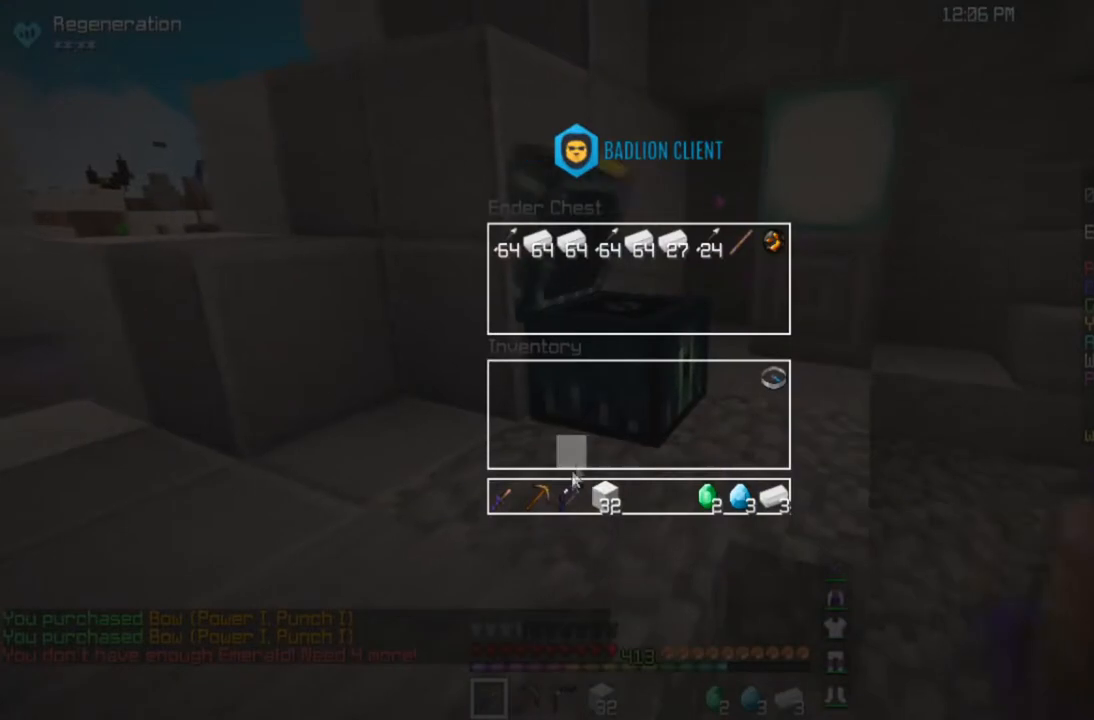
{"keys": [], "mouse": [], "events": []}
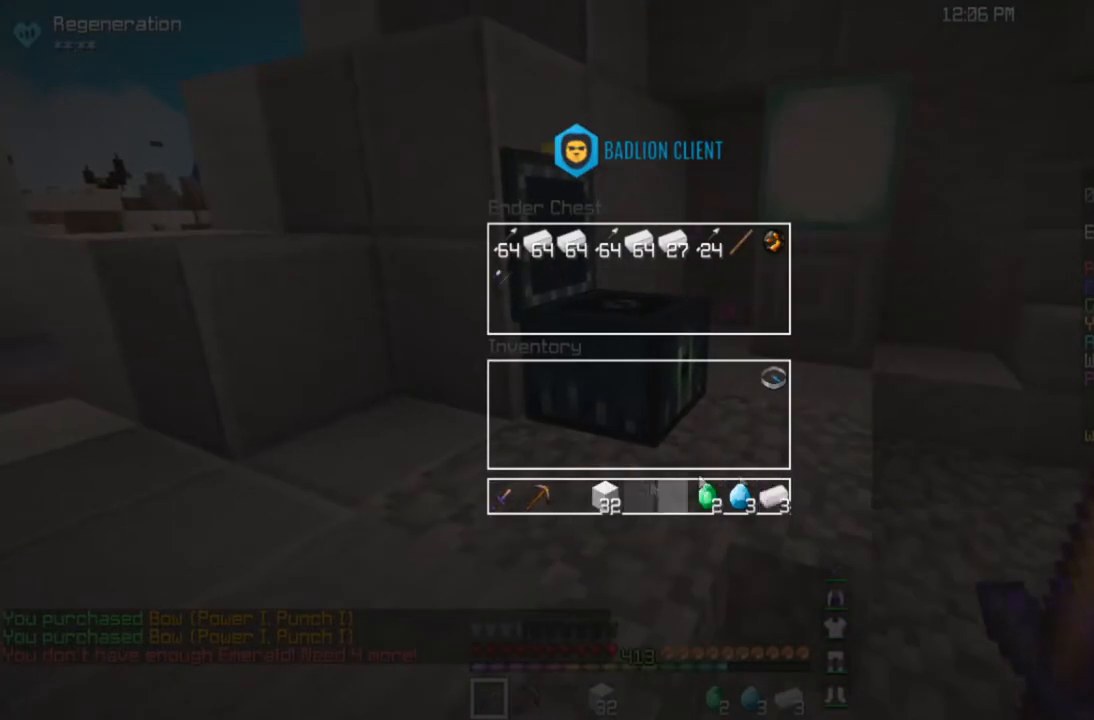
{"keys": ["w"], "mouse": ["right"], "events": [[434, "mouse_right", "down"], [434, "w", "down"]]}
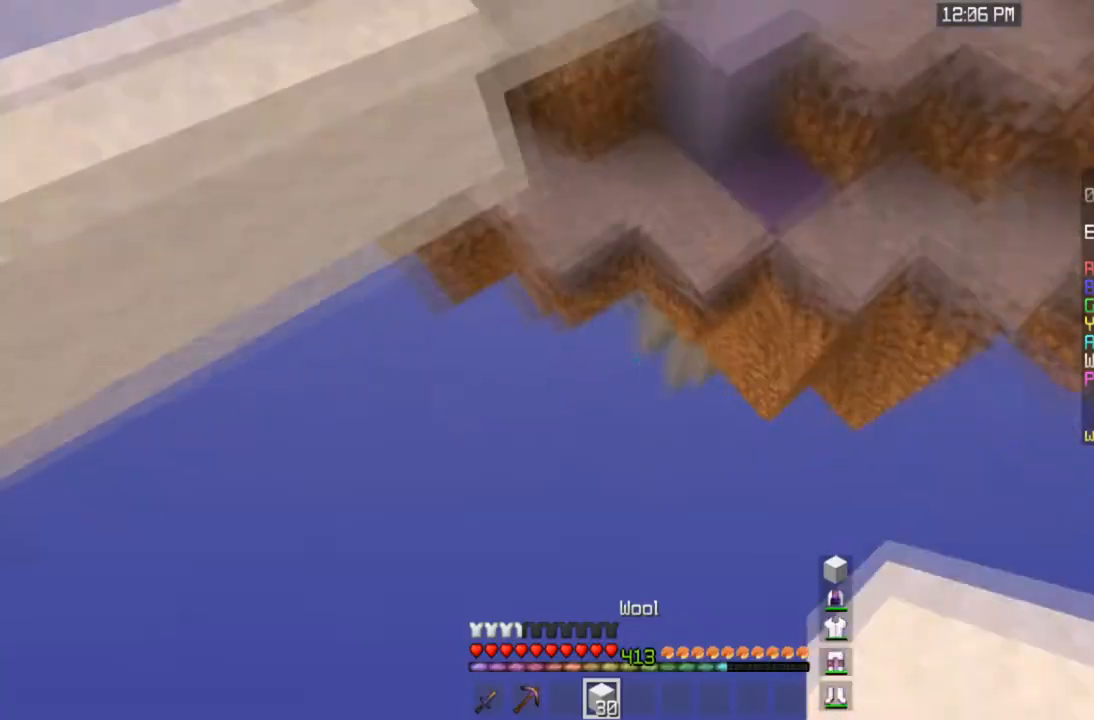
{"keys": ["w"], "mouse": ["right"], "events": []}
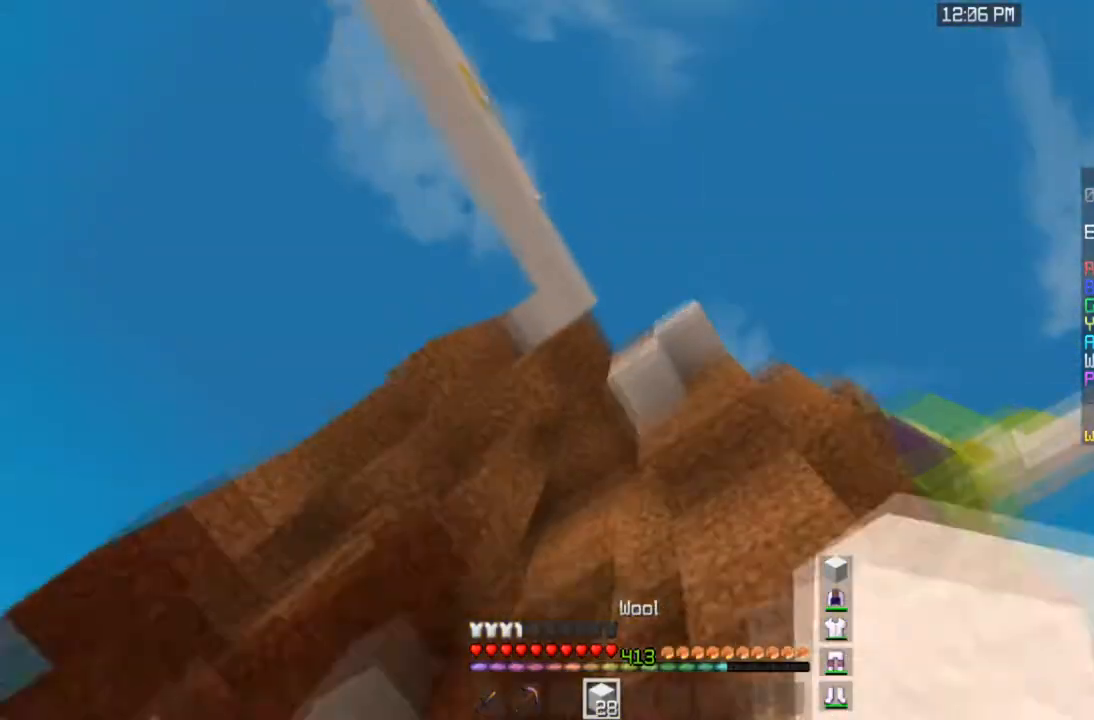
{"keys": [], "mouse": [], "events": [[133, "w", "up"], [233, "mouse_right", "up"]]}
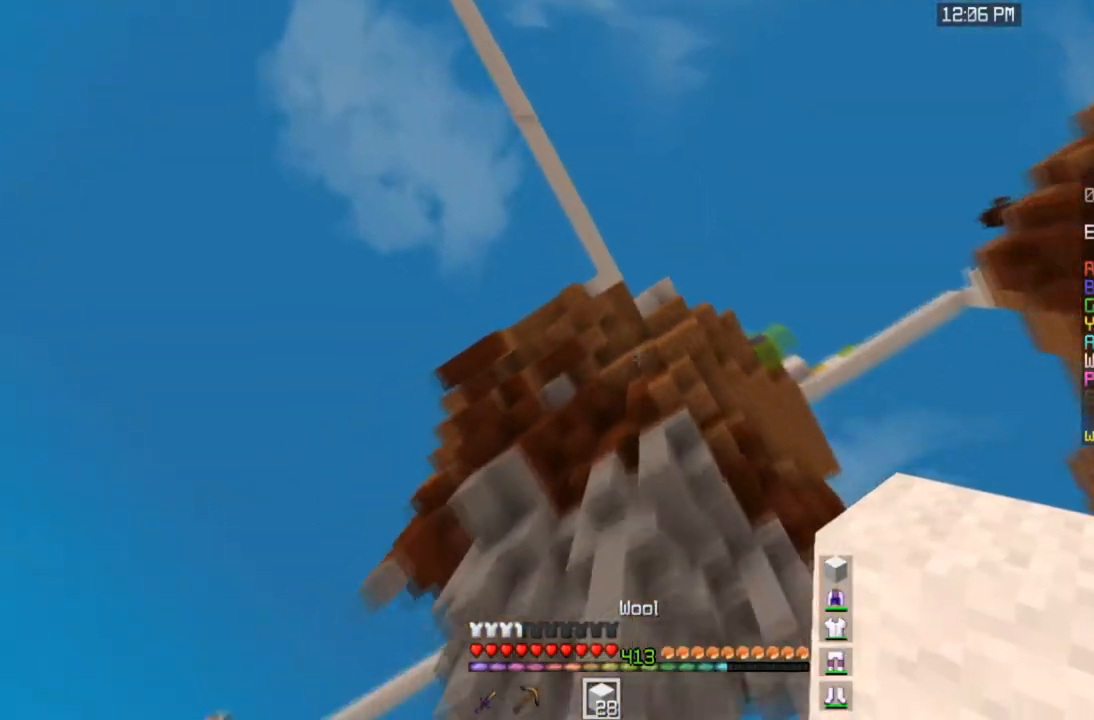
{"keys": [], "mouse": [], "events": []}
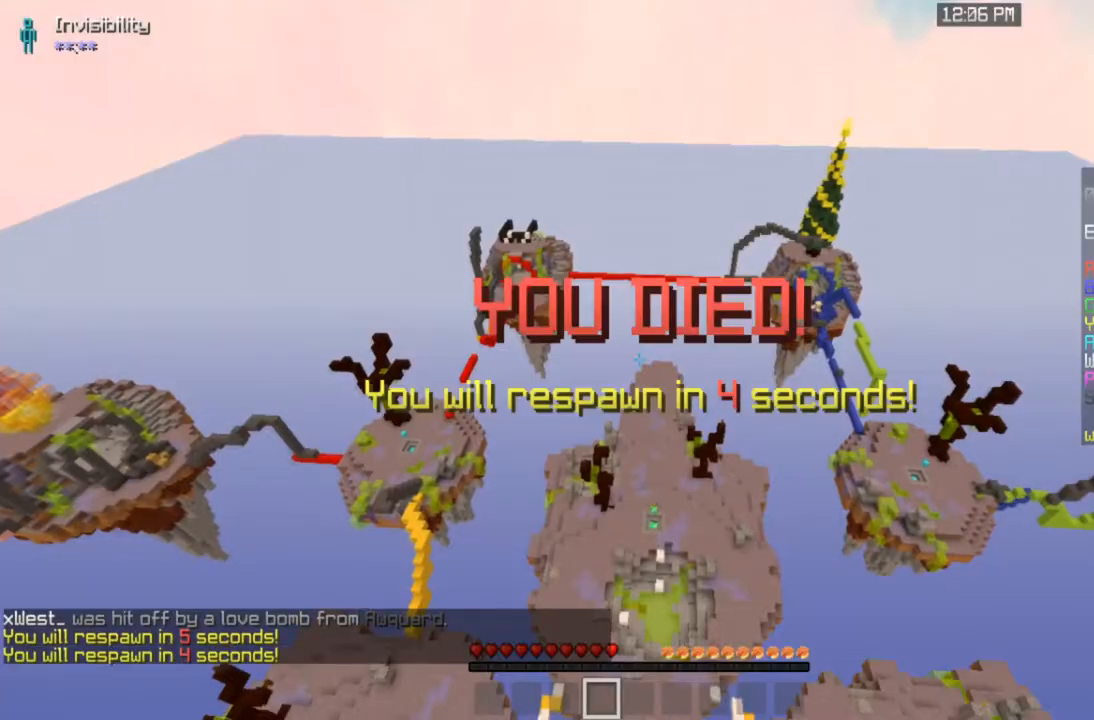
{"keys": [], "mouse": [], "events": []}
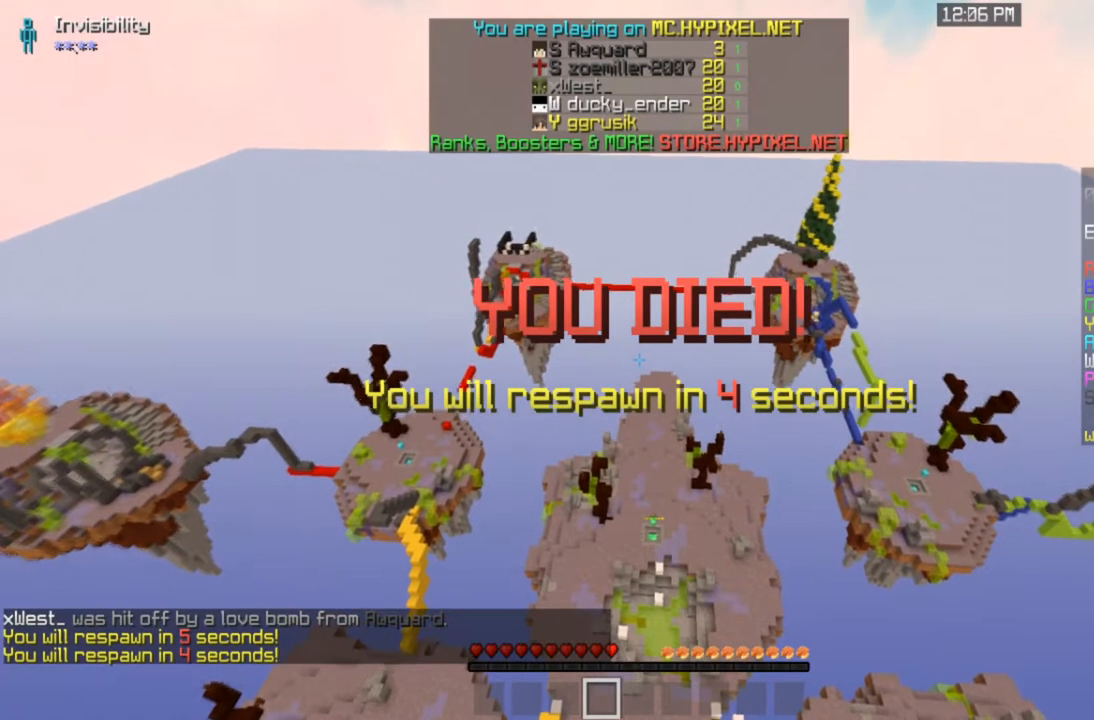
{"keys": [], "mouse": [], "events": []}
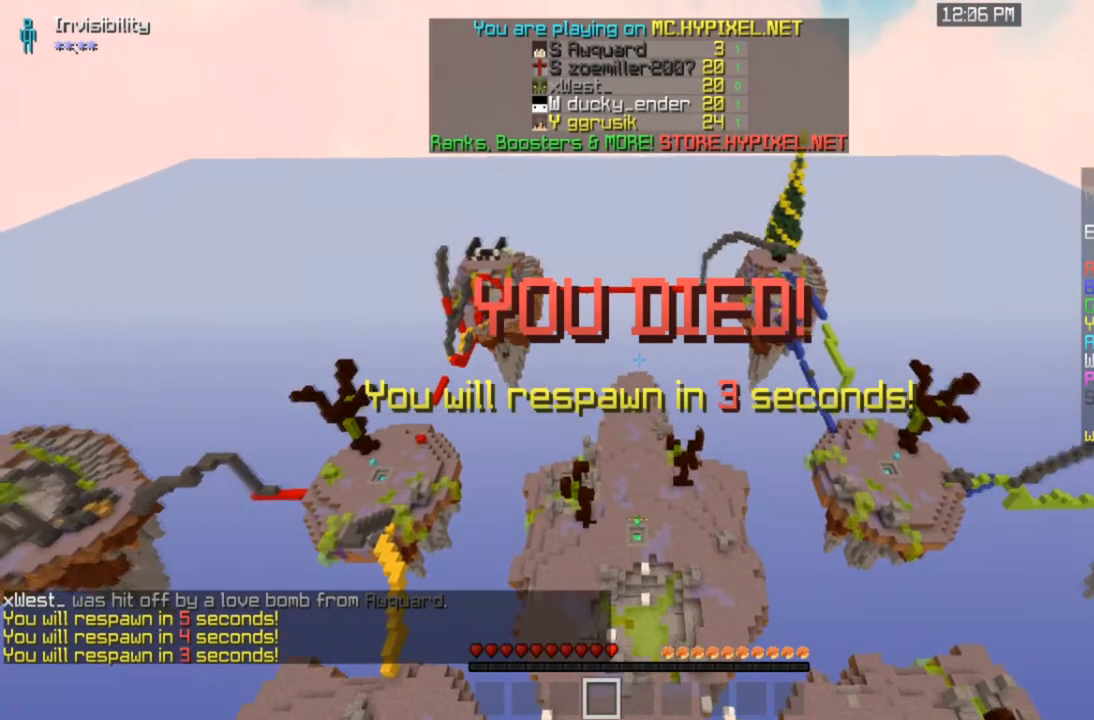
{"keys": ["s"], "mouse": [], "events": [[334, "s", "down"]]}
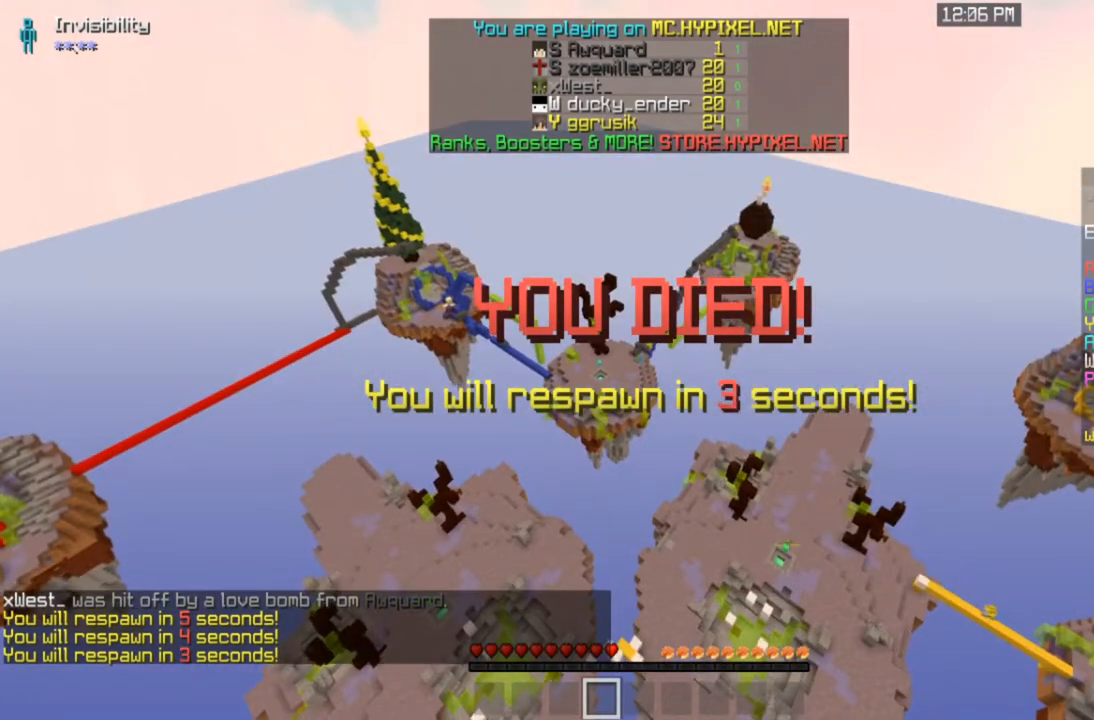
{"keys": ["s"], "mouse": [], "events": [[234, "d", "down"], [501, "d", "up"]]}
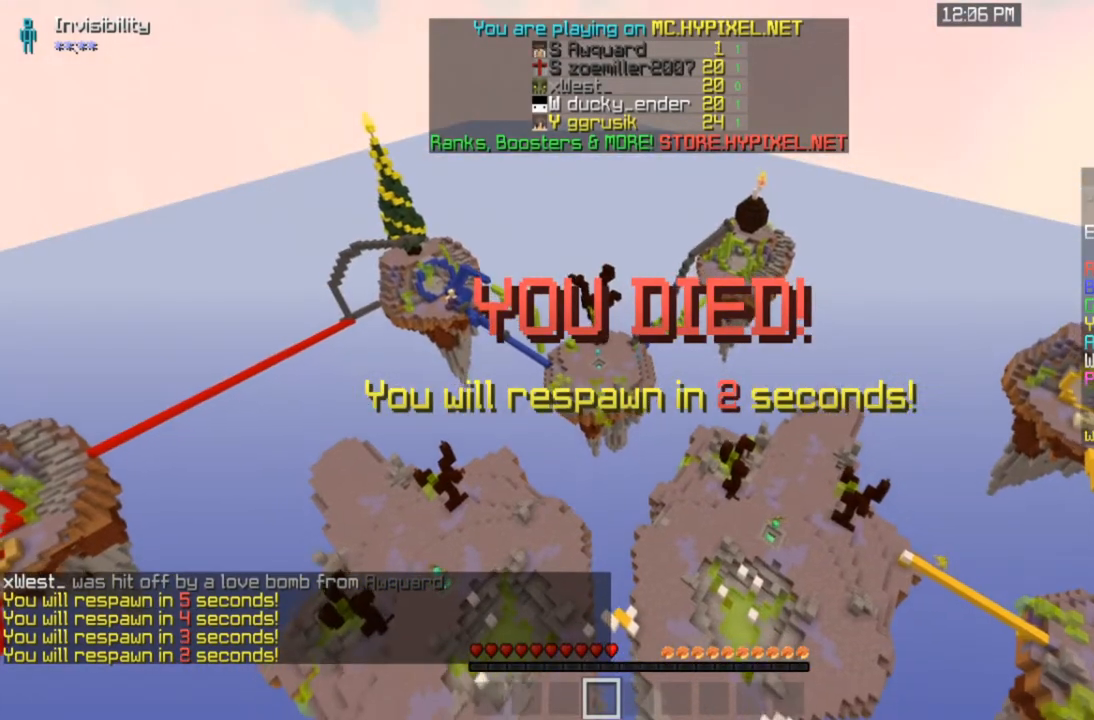
{"keys": ["s"], "mouse": [], "events": []}
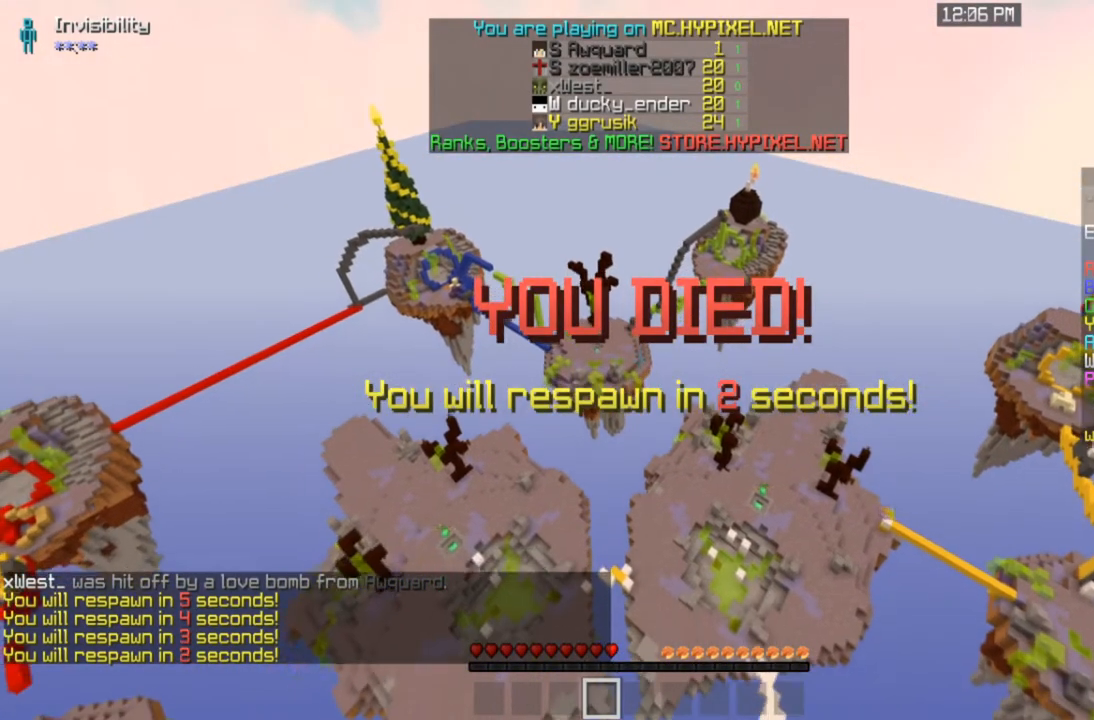
{"keys": ["s"], "mouse": [], "events": []}
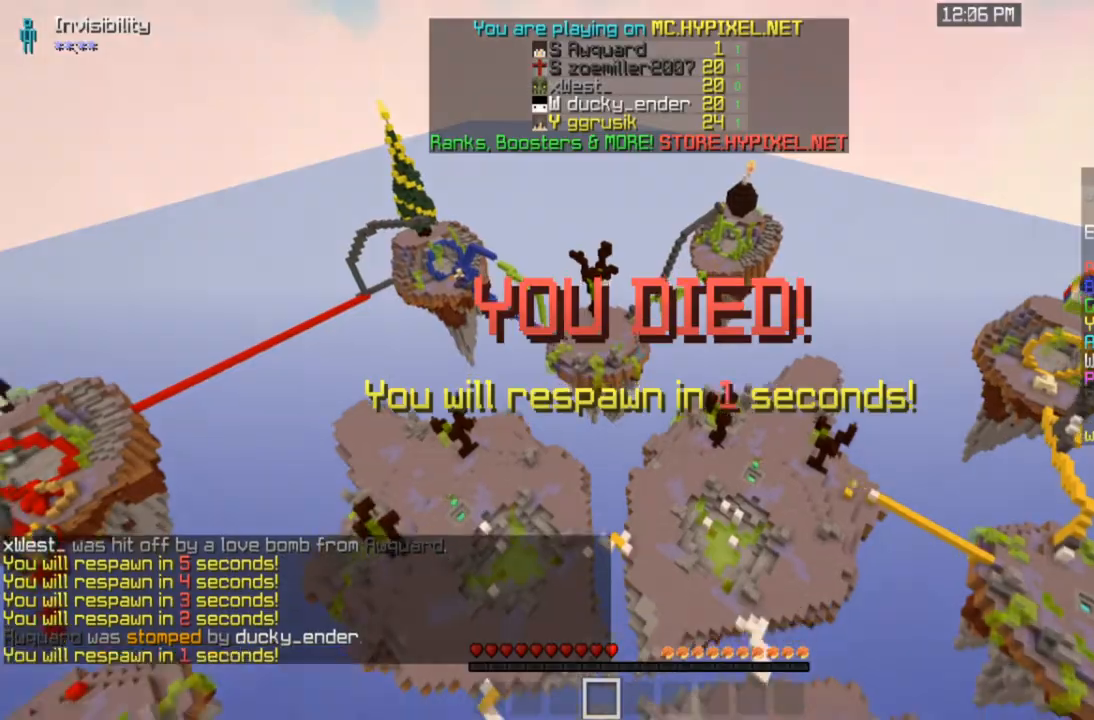
{"keys": [], "mouse": [], "events": [[467, "s", "up"]]}
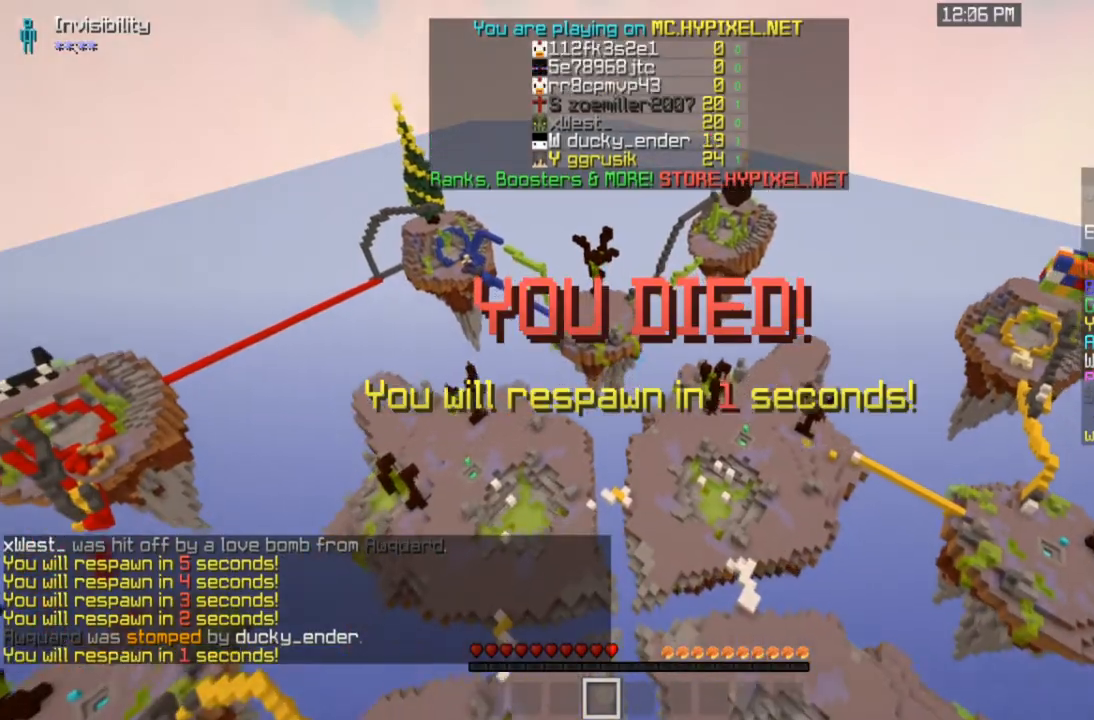
{"keys": ["w"], "mouse": [], "events": [[334, "w", "down"]]}
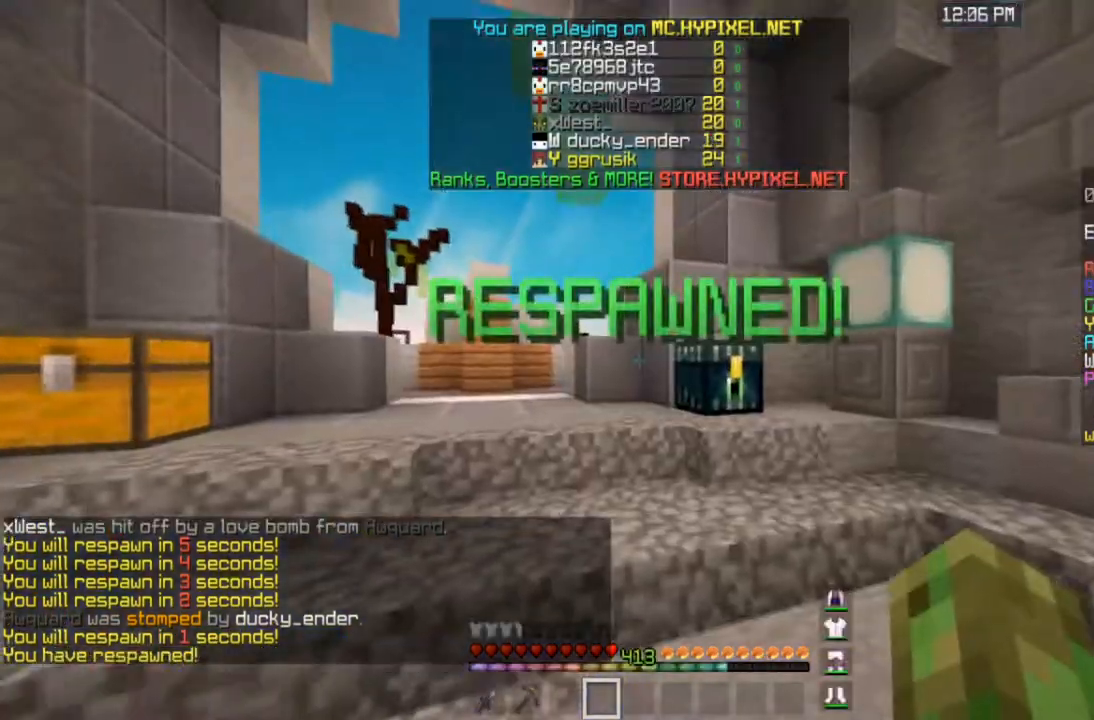
{"keys": ["s"], "mouse": [], "events": [[33, "w", "up"], [167, "s", "down"]]}
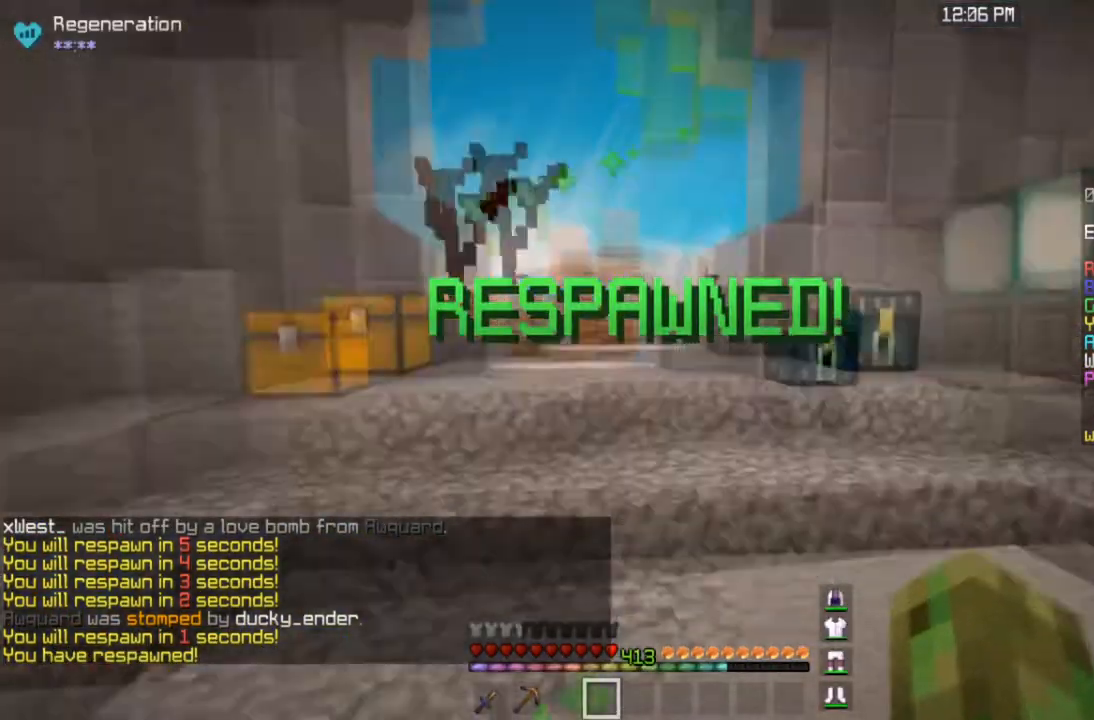
{"keys": ["a", "w"], "mouse": ["left"], "events": [[34, "a", "down"], [134, "mouse_left", "down"], [134, "s", "up"], [234, "w", "down"]]}
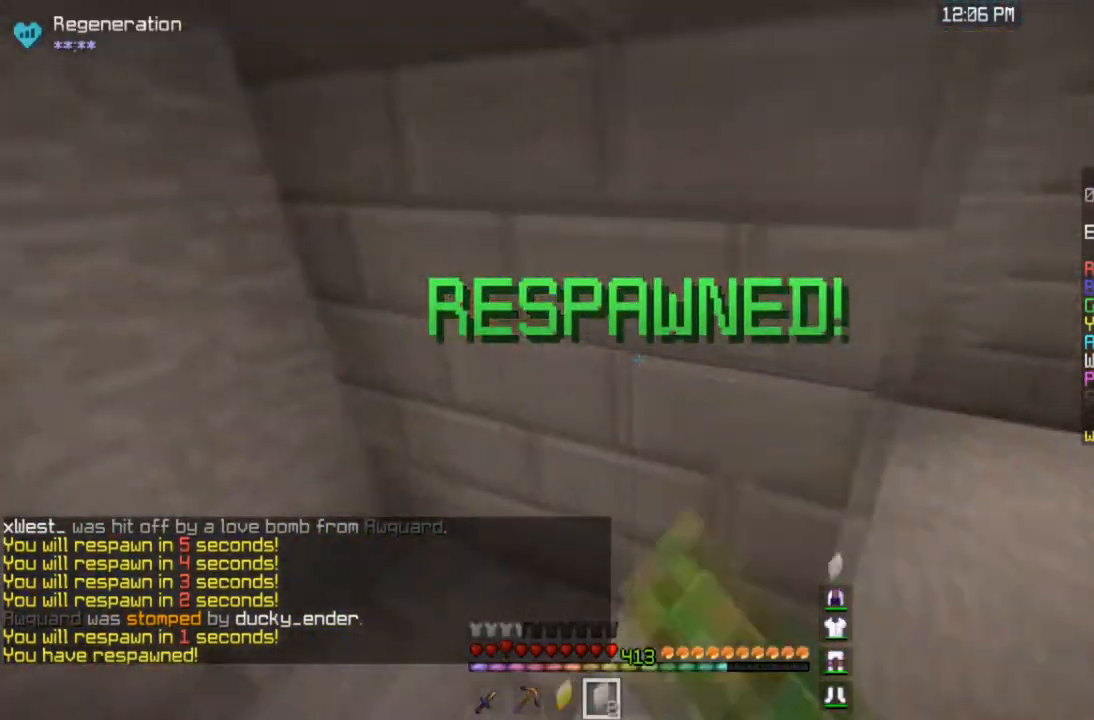
{"keys": ["d", "w"], "mouse": [], "events": [[33, "mouse_left", "up"], [267, "d", "down"], [334, "a", "up"]]}
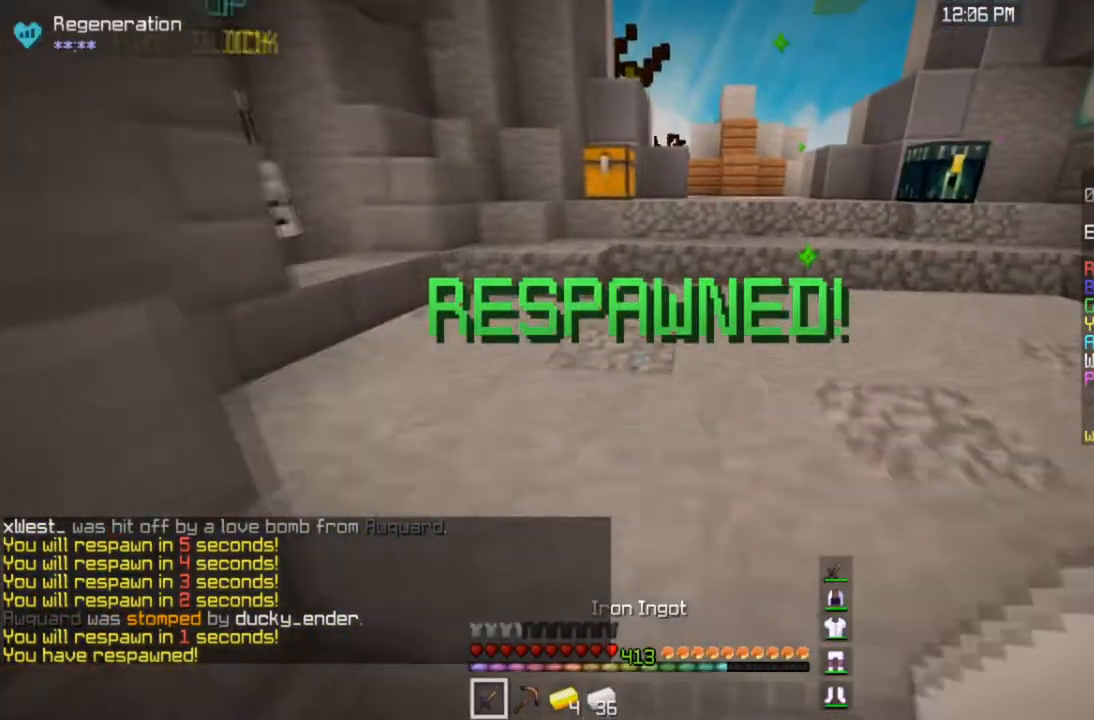
{"keys": ["w"], "mouse": [], "events": [[34, "d", "up"]]}
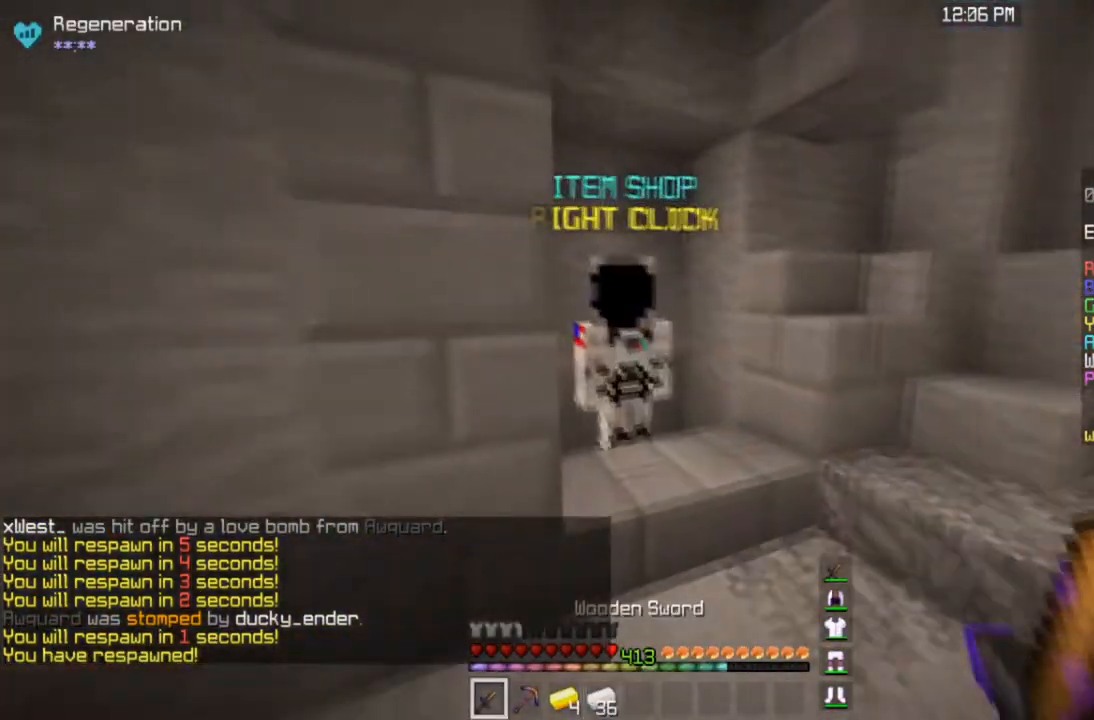
{"keys": [], "mouse": []}
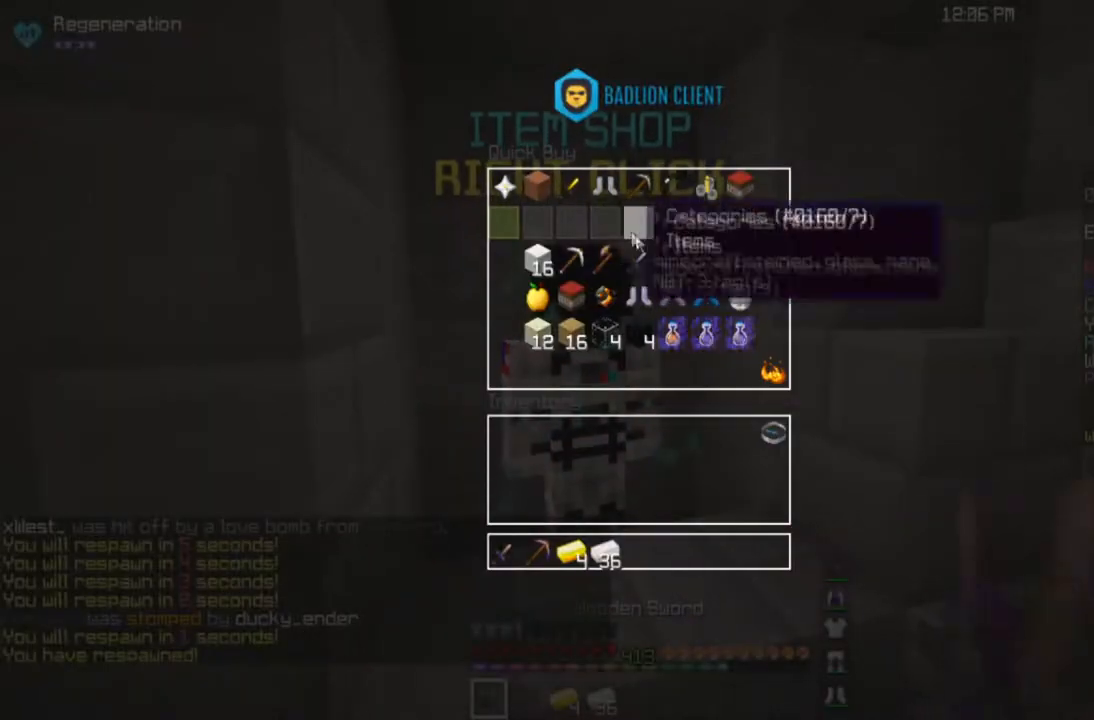
{"keys": [], "mouse": [], "events": []}
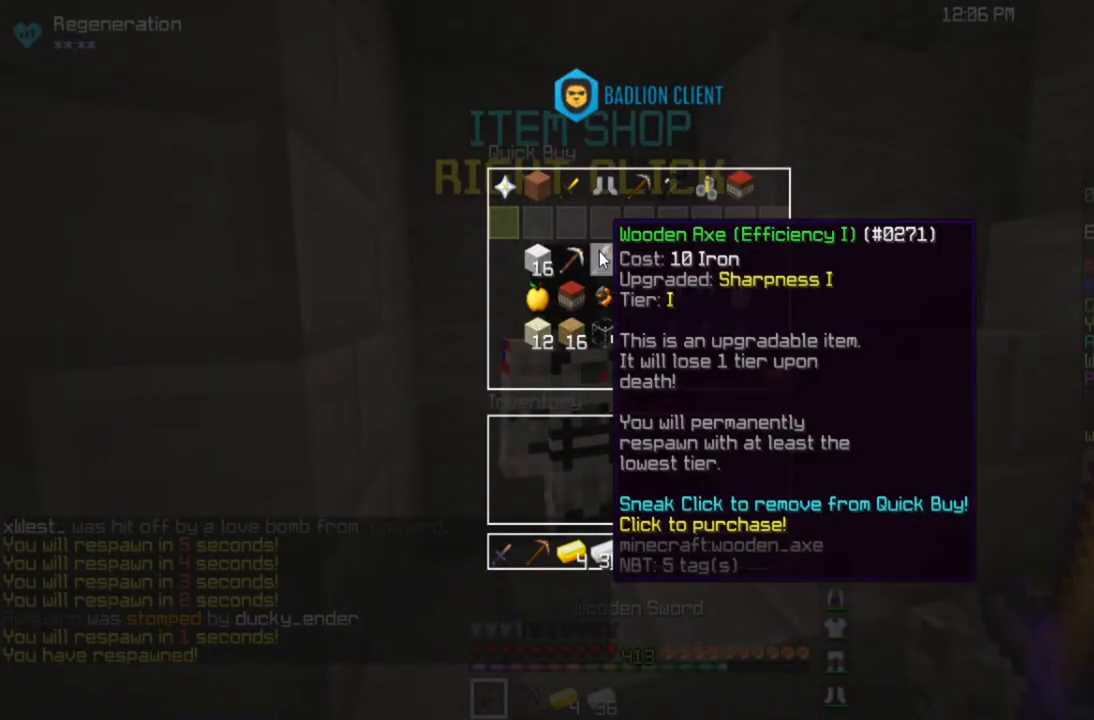
{"keys": [], "mouse": [], "events": []}
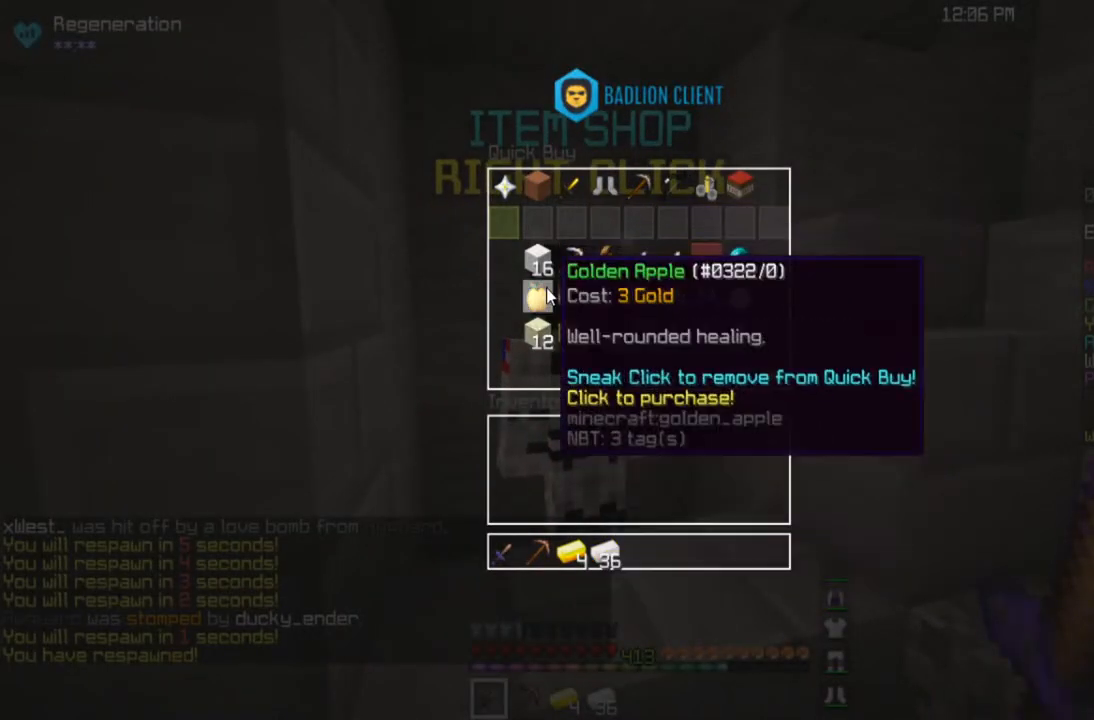
{"keys": [], "mouse": [], "events": []}
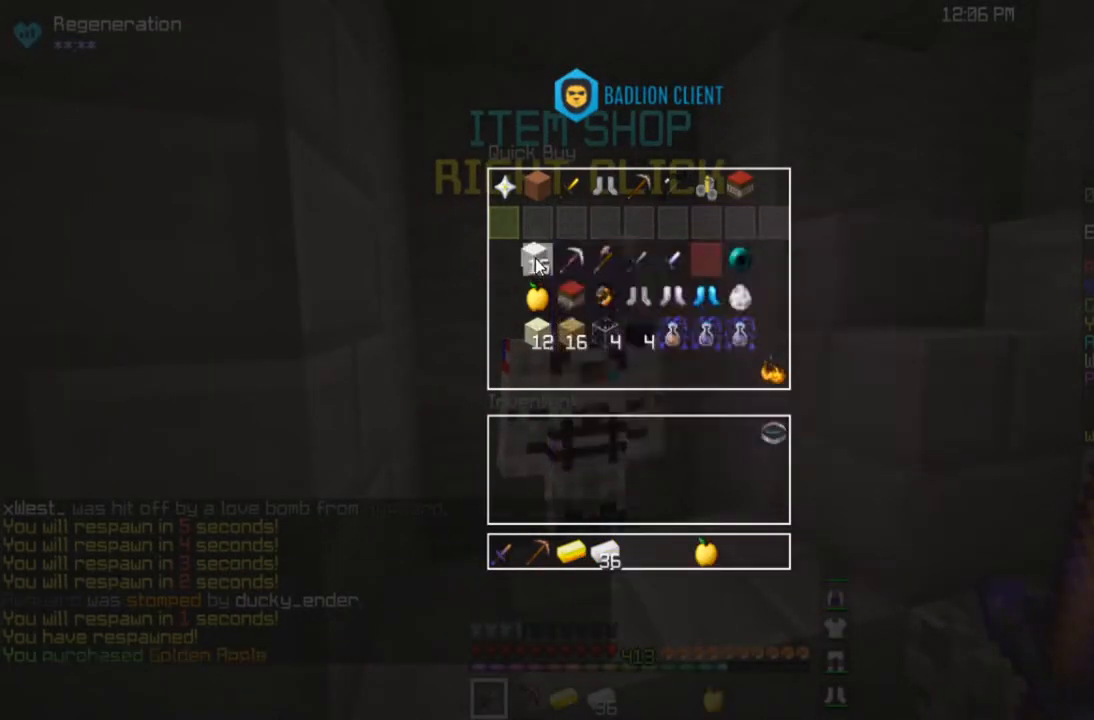
{"keys": ["w"], "mouse": [], "events": [[500, "w", "down"]]}
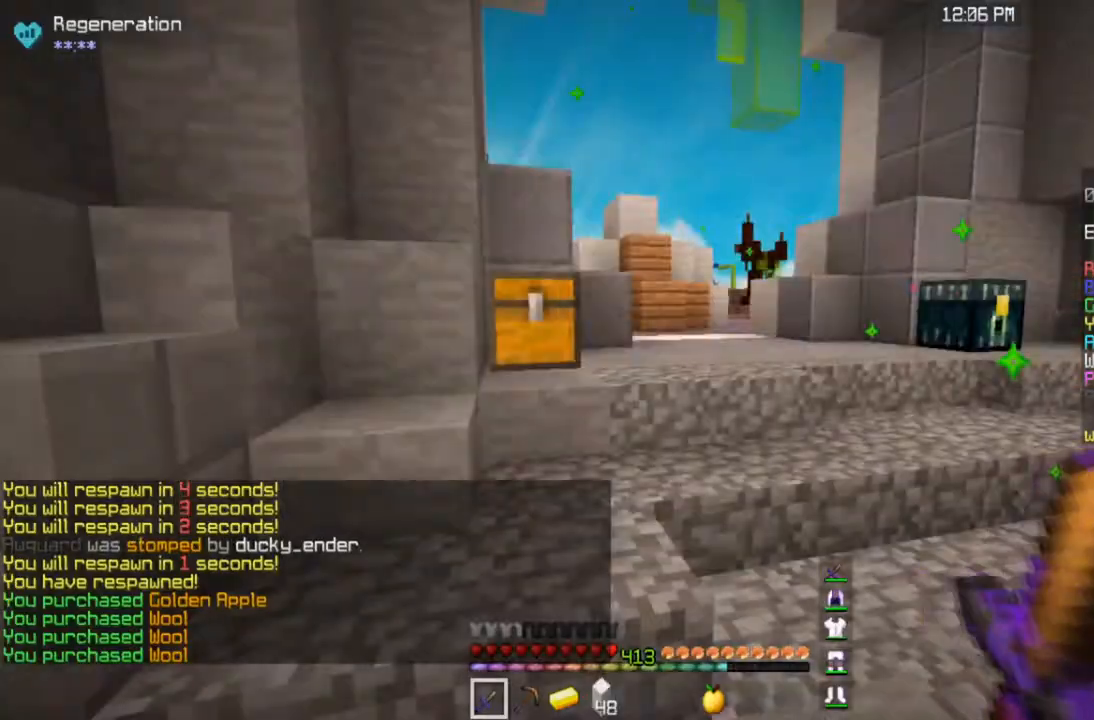
{"keys": ["w"], "mouse": [], "events": []}
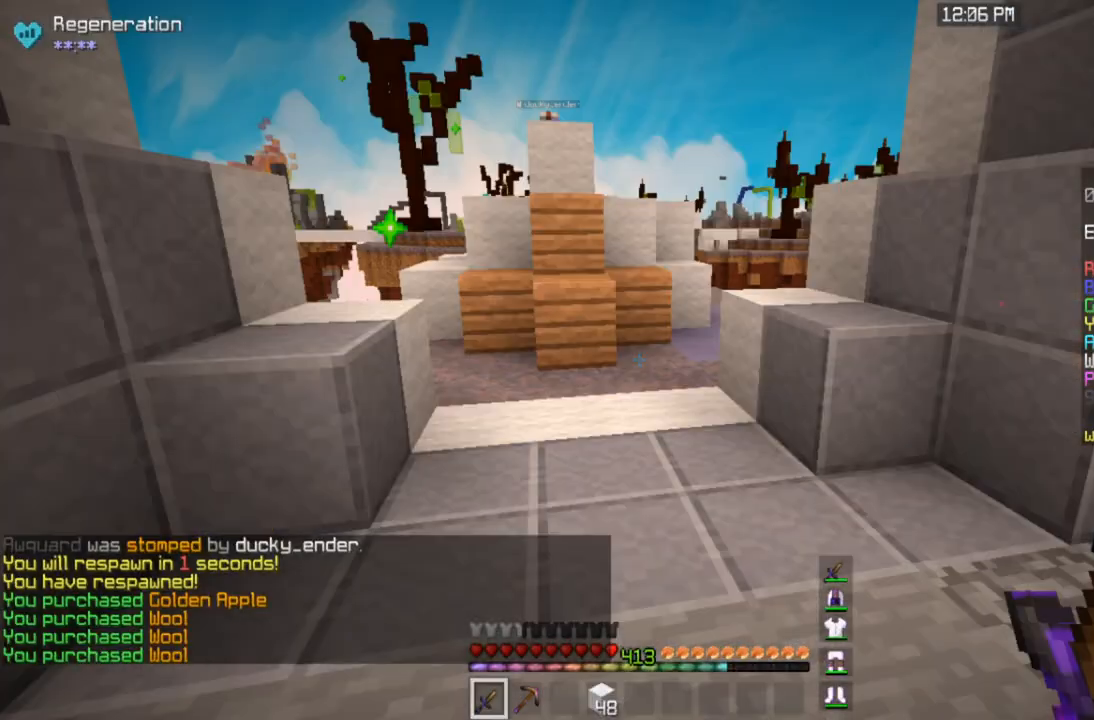
{"keys": ["space", "w"], "mouse": [], "events": [[100, "a", "down"], [100, "space", "down"], [367, "a", "up"], [367, "d", "down"], [434, "space", "up"], [467, "d", "up"], [500, "space", "down"]]}
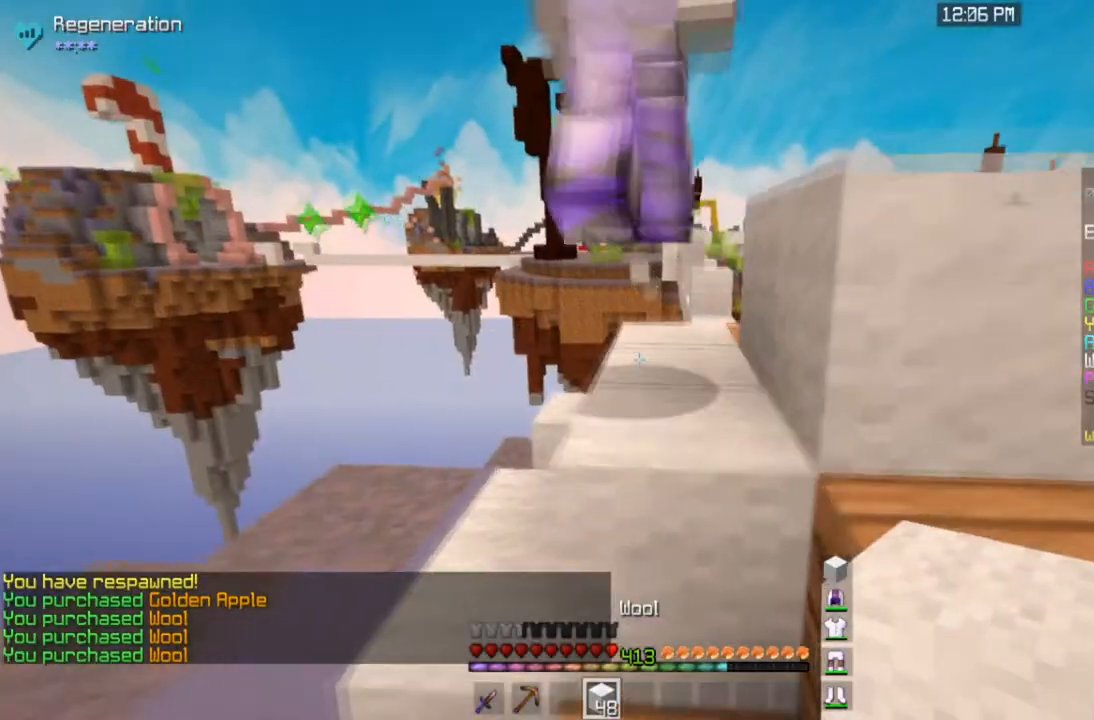
{"keys": ["w"], "mouse": [], "events": [[401, "space", "up"]]}
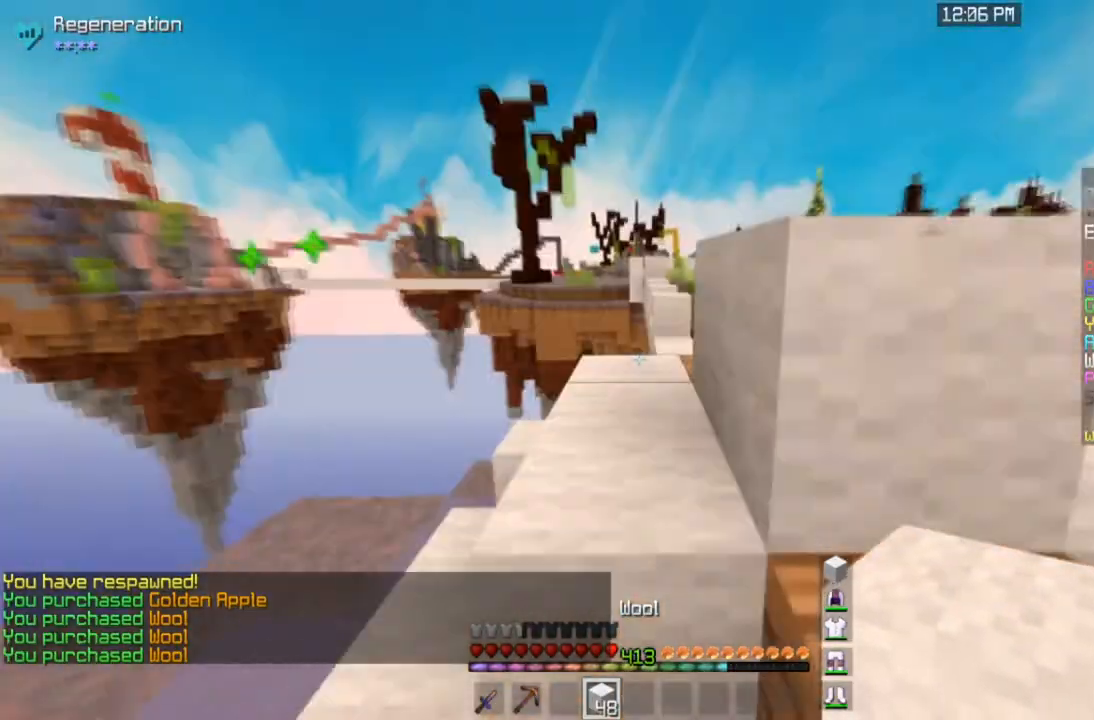
{"keys": ["w"], "mouse": [], "events": [[33, "a", "down"], [33, "space", "down"], [200, "a", "up"], [367, "space", "up"]]}